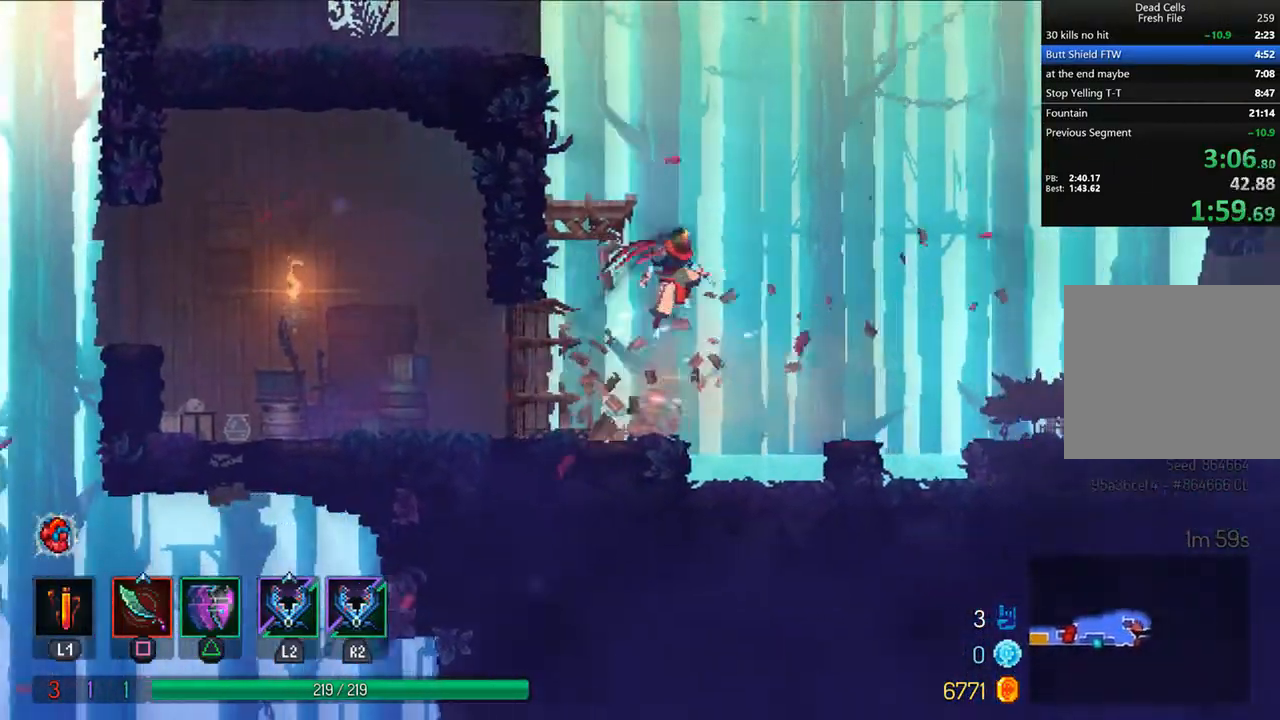
Gameplay with a controller (PlayStation layout); each line is a JSON object with the inputs held at the frame after it. "events" lists button and stick changes between this image and that frame as [ms after this image, input, new state], when the widget could be followed in between.
{"buttons": ["DPAD_RIGHT"], "left_stick": "center", "right_stick": "center", "events": [[167, "TRIANGLE", "down"], [208, "CIRCLE", "down"], [417, "CIRCLE", "up"], [417, "TRIANGLE", "up"]]}
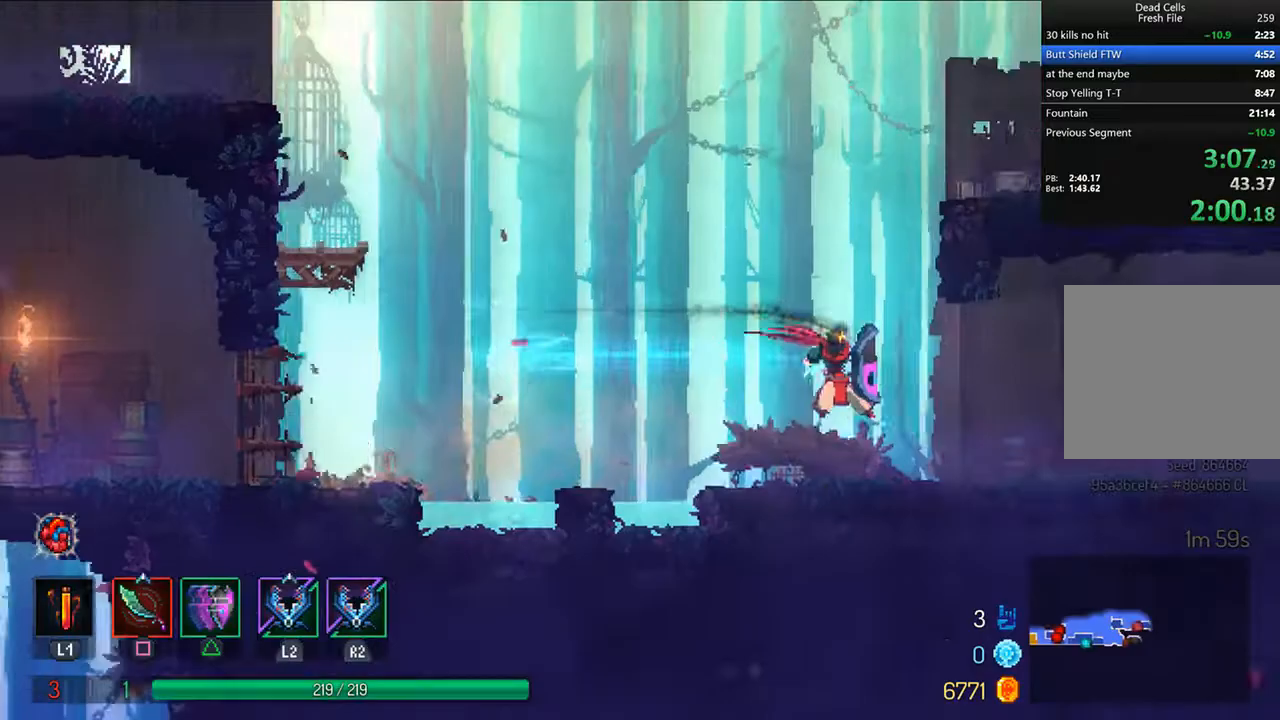
{"buttons": ["CIRCLE", "TRIANGLE", "DPAD_RIGHT"], "left_stick": "center", "right_stick": "center", "events": [[208, "CROSS", "down"], [292, "CROSS", "up"], [500, "CIRCLE", "down"], [500, "TRIANGLE", "down"]]}
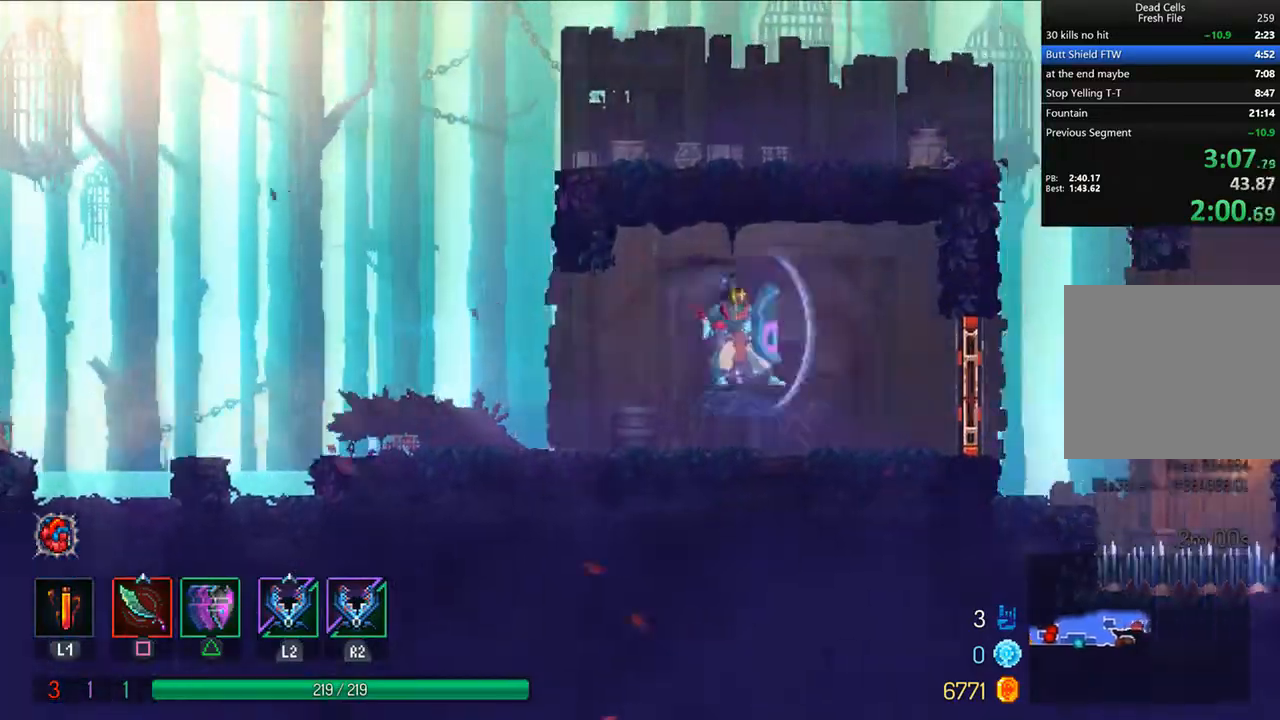
{"buttons": ["CROSS", "DPAD_RIGHT"], "left_stick": "center", "right_stick": "center", "events": [[208, "TRIANGLE", "up"], [250, "CIRCLE", "up"], [458, "CROSS", "down"]]}
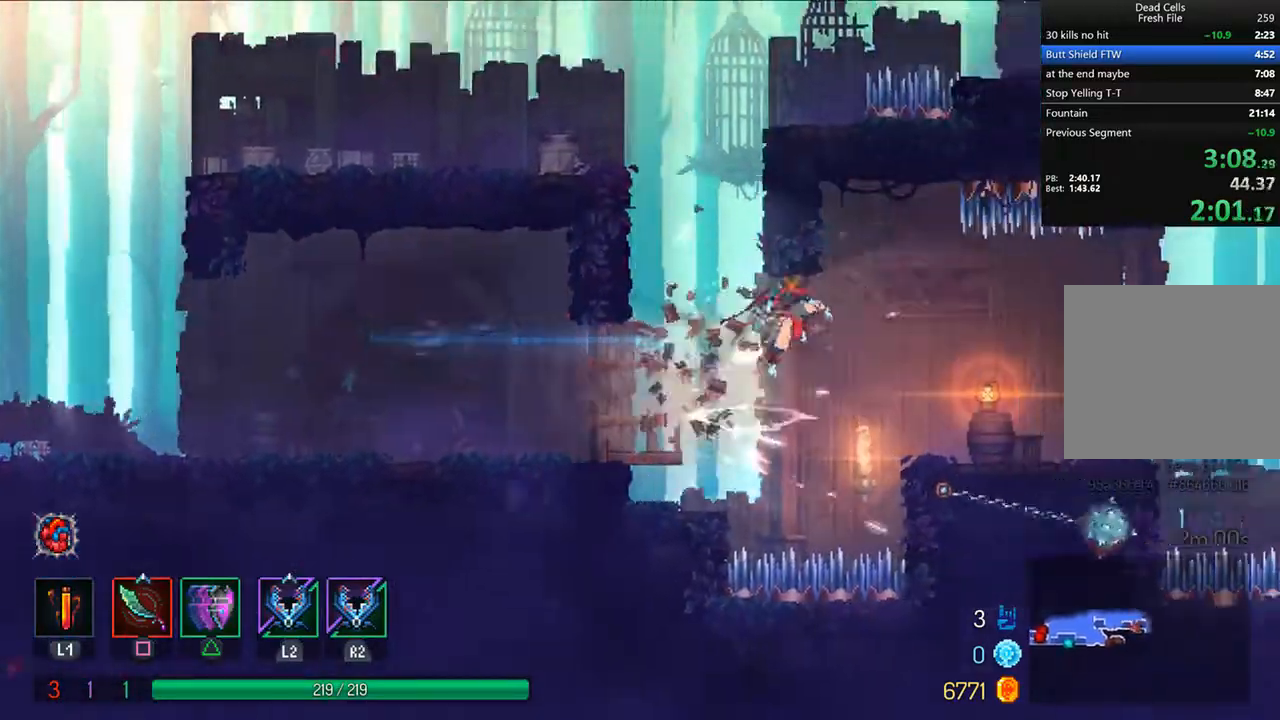
{"buttons": ["DPAD_RIGHT"], "left_stick": "center", "right_stick": "center", "events": [[83, "CROSS", "up"]]}
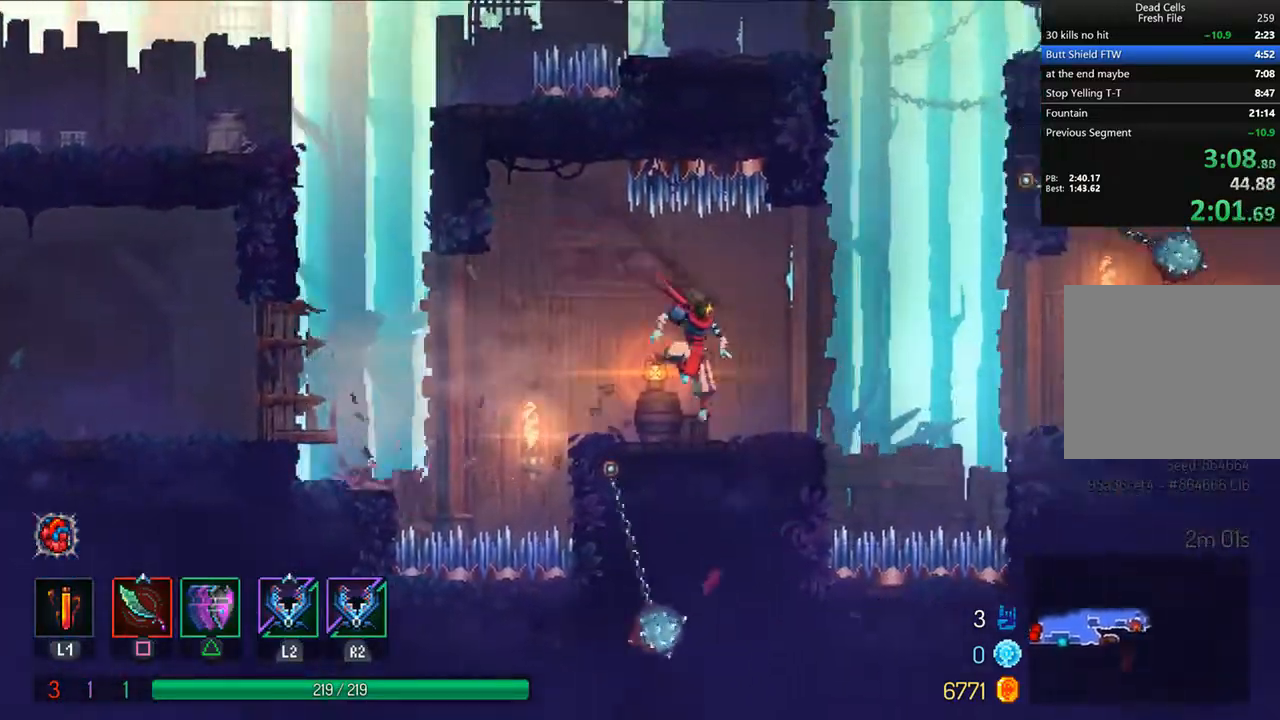
{"buttons": ["CIRCLE", "TRIANGLE", "DPAD_RIGHT"], "left_stick": "center", "right_stick": "center", "events": [[83, "CROSS", "down"], [167, "CROSS", "up"], [333, "TRIANGLE", "down"], [375, "CIRCLE", "down"]]}
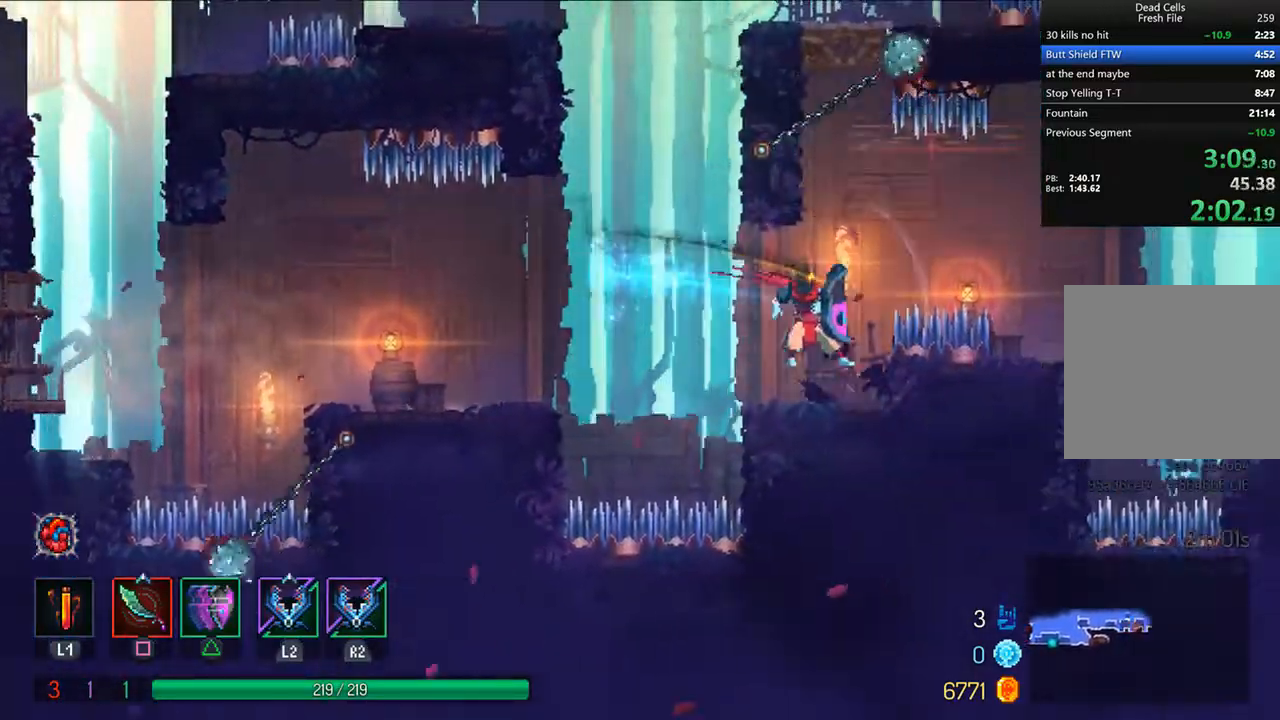
{"buttons": ["DPAD_RIGHT"], "left_stick": "center", "right_stick": "center", "events": [[83, "CIRCLE", "up"], [83, "TRIANGLE", "up"], [250, "CROSS", "down"], [375, "CROSS", "up"]]}
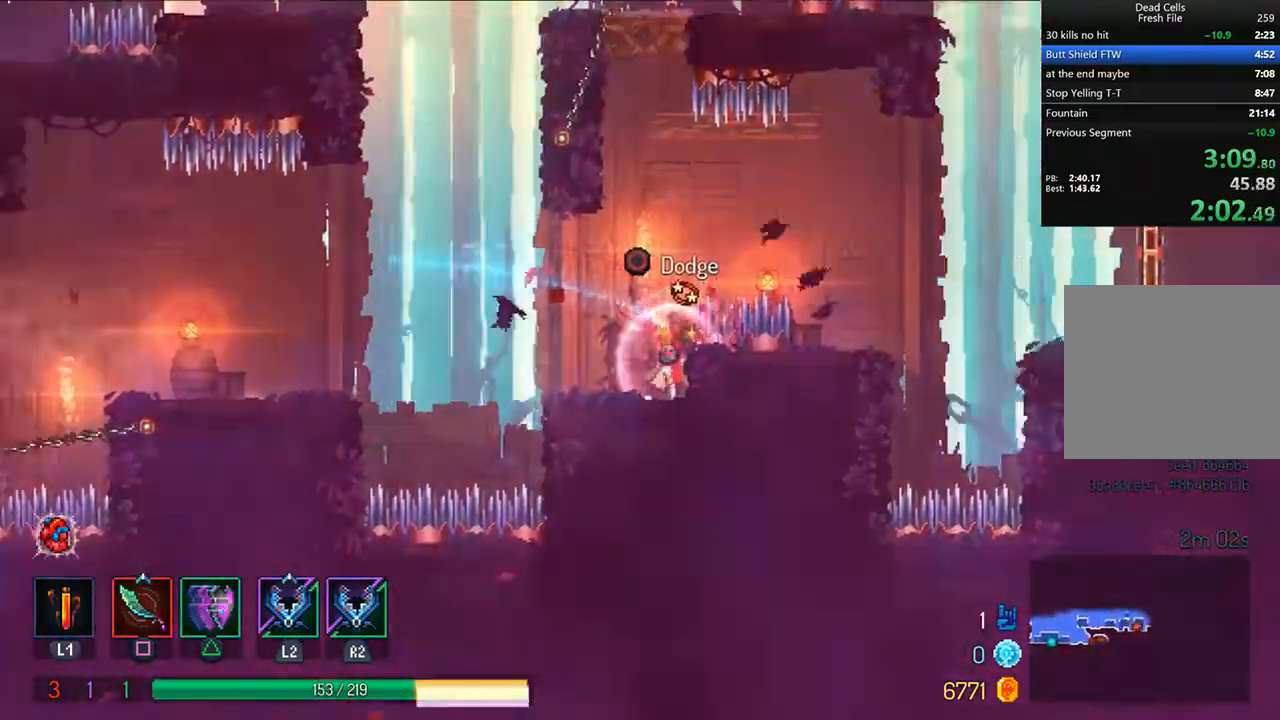
{"buttons": ["DPAD_RIGHT"], "left_stick": "center", "right_stick": "center", "events": [[167, "CROSS", "down"], [292, "CROSS", "up"], [375, "CROSS", "down"], [417, "CROSS", "up"]]}
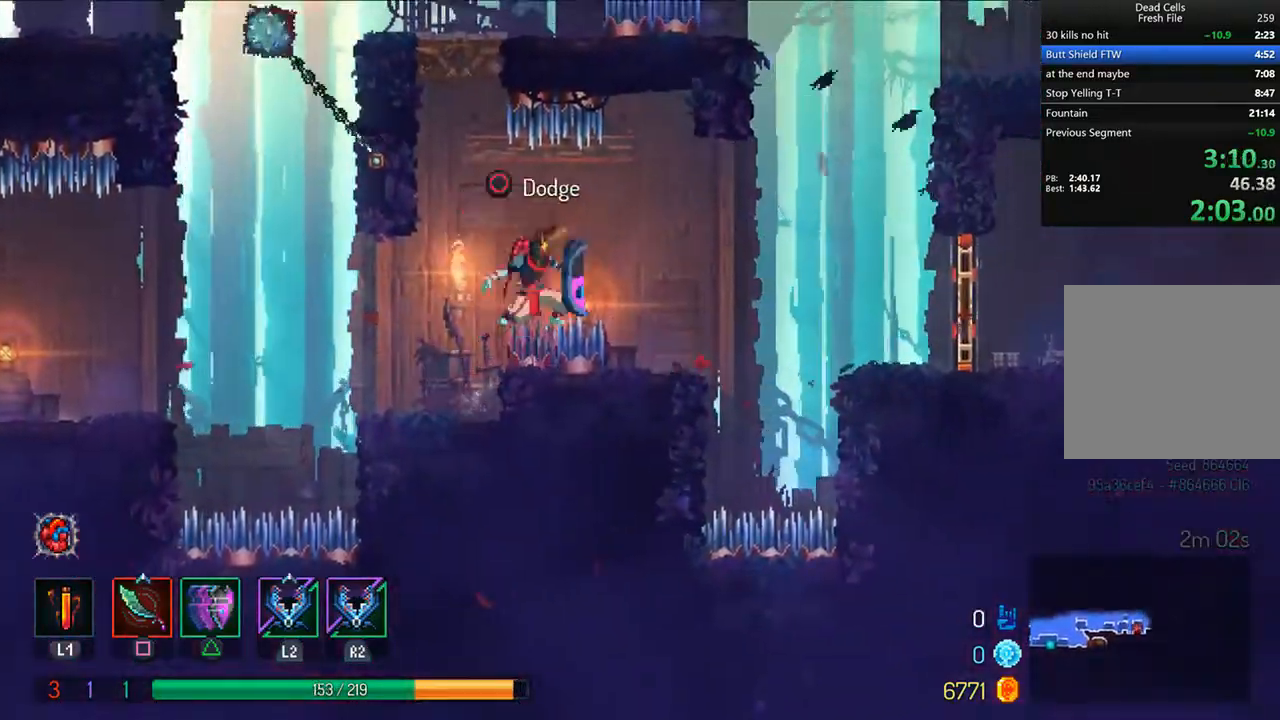
{"buttons": ["DPAD_RIGHT"], "left_stick": "center", "right_stick": "center", "events": [[42, "CIRCLE", "down"], [42, "TRIANGLE", "down"], [250, "CIRCLE", "up"], [250, "TRIANGLE", "up"]]}
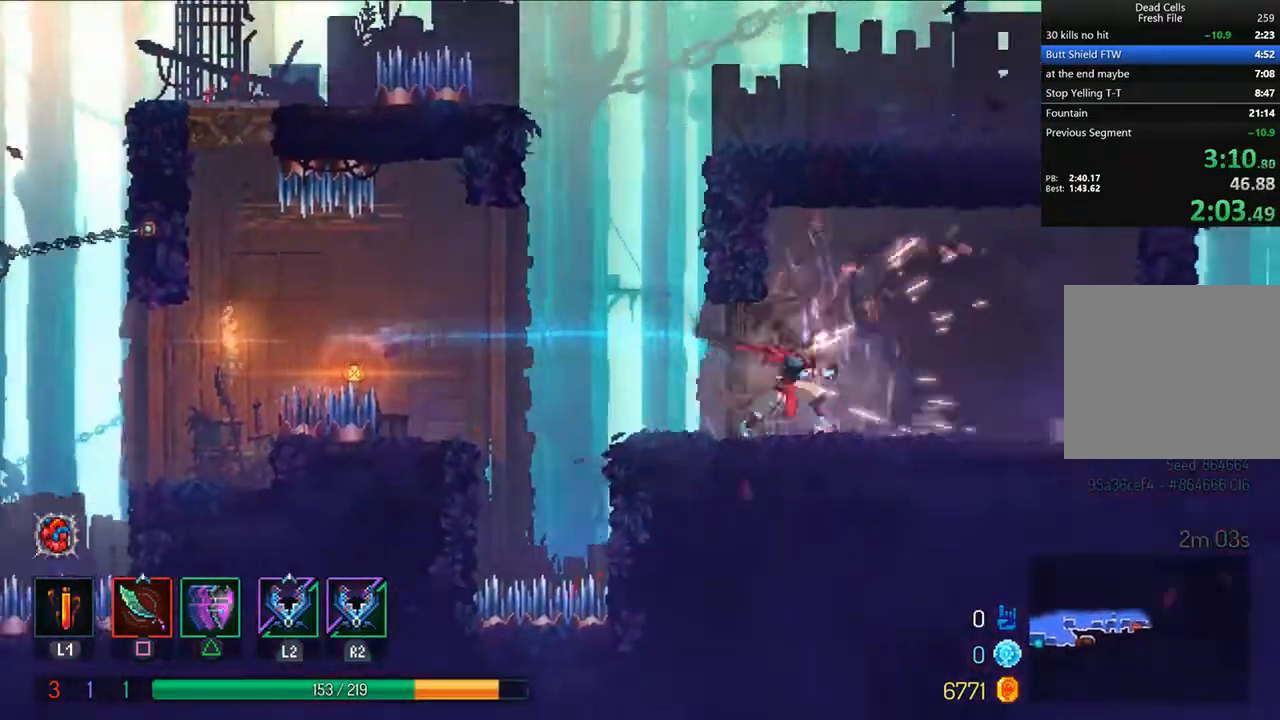
{"buttons": ["CIRCLE", "TRIANGLE", "DPAD_RIGHT"], "left_stick": "center", "right_stick": "center", "events": [[42, "CROSS", "down"], [167, "CROSS", "up"], [208, "R1", "down"], [250, "R1", "up"], [458, "CIRCLE", "down"], [458, "TRIANGLE", "down"]]}
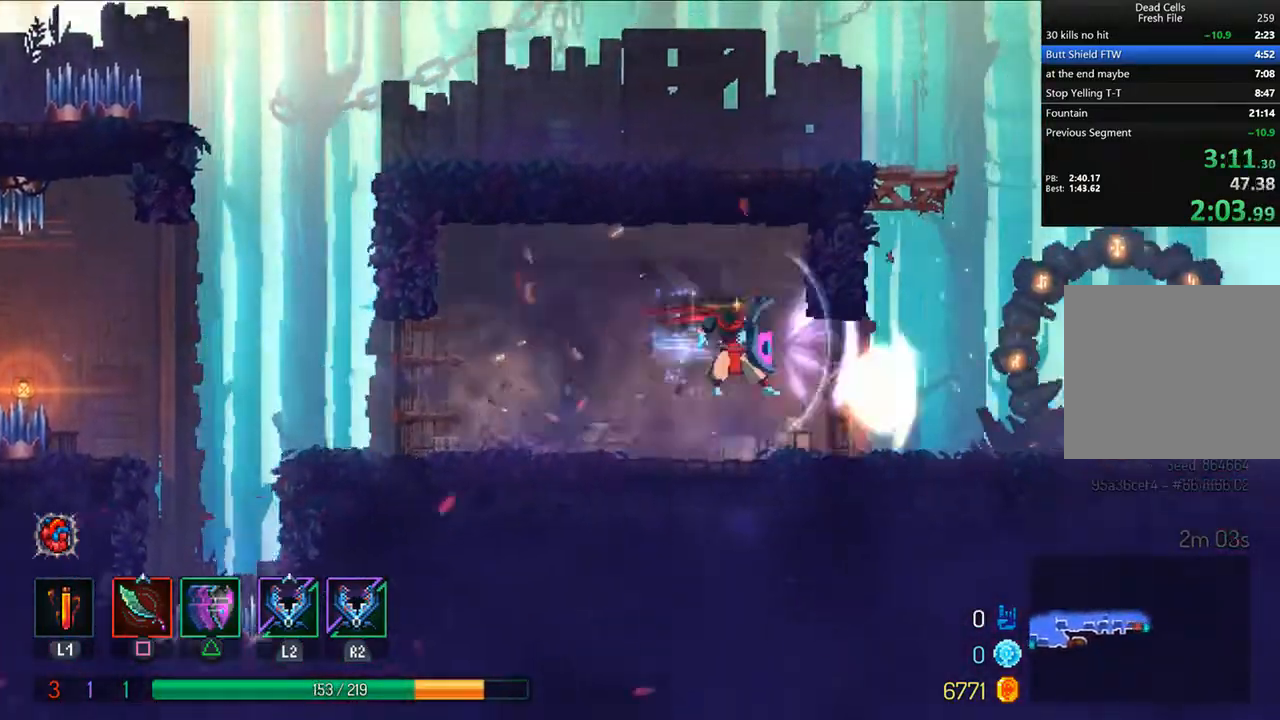
{"buttons": ["DPAD_RIGHT"], "left_stick": "center", "right_stick": "center", "events": [[167, "CIRCLE", "up"], [208, "TRIANGLE", "up"], [417, "CROSS", "down"], [458, "CROSS", "up"]]}
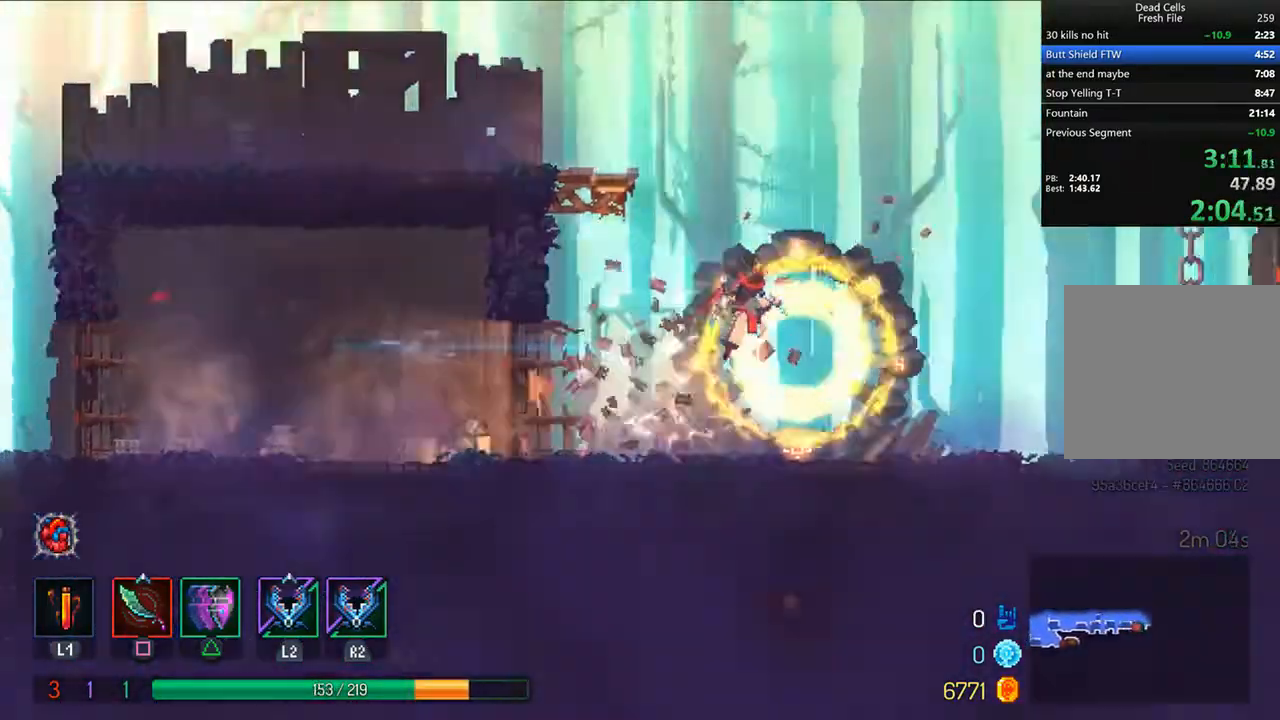
{"buttons": ["DPAD_RIGHT"], "left_stick": "center", "right_stick": "center", "events": [[292, "CROSS", "down"], [375, "CROSS", "up"]]}
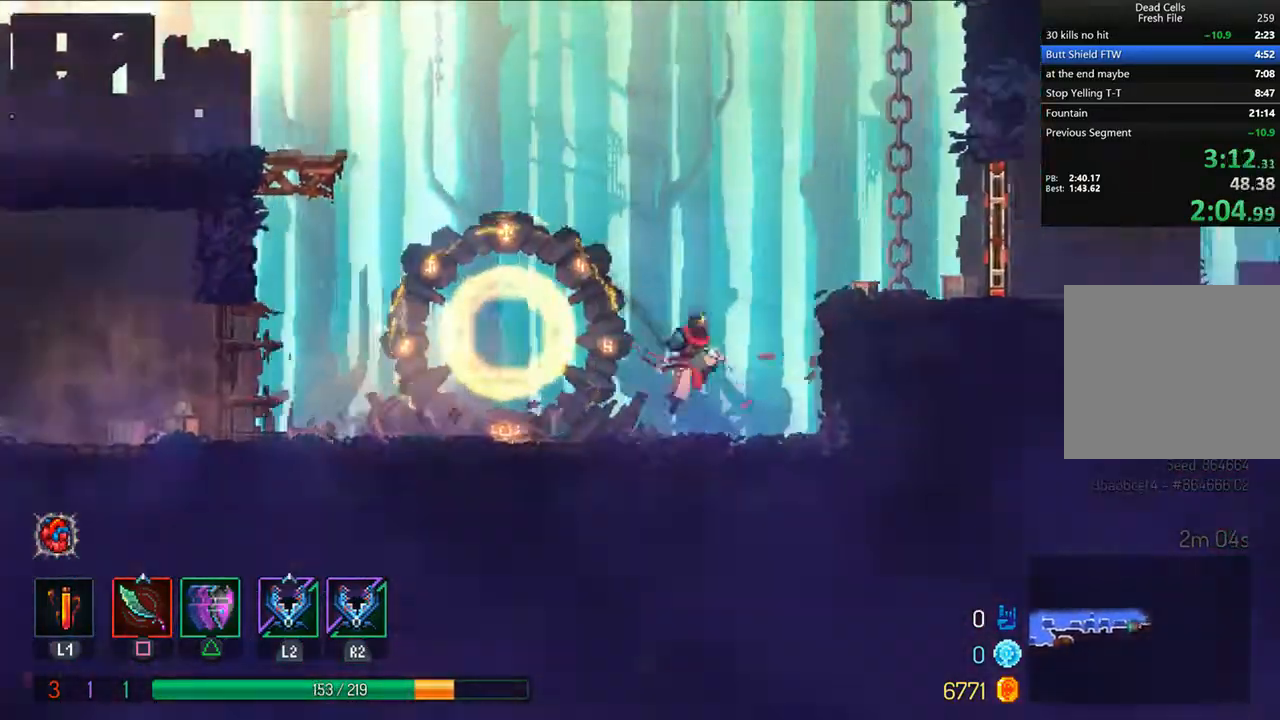
{"buttons": ["CIRCLE", "TRIANGLE", "DPAD_RIGHT"], "left_stick": "center", "right_stick": "center", "events": [[42, "CROSS", "down"], [125, "CROSS", "up"], [167, "CROSS", "down"], [292, "CROSS", "up"], [417, "TRIANGLE", "down"], [458, "CIRCLE", "down"]]}
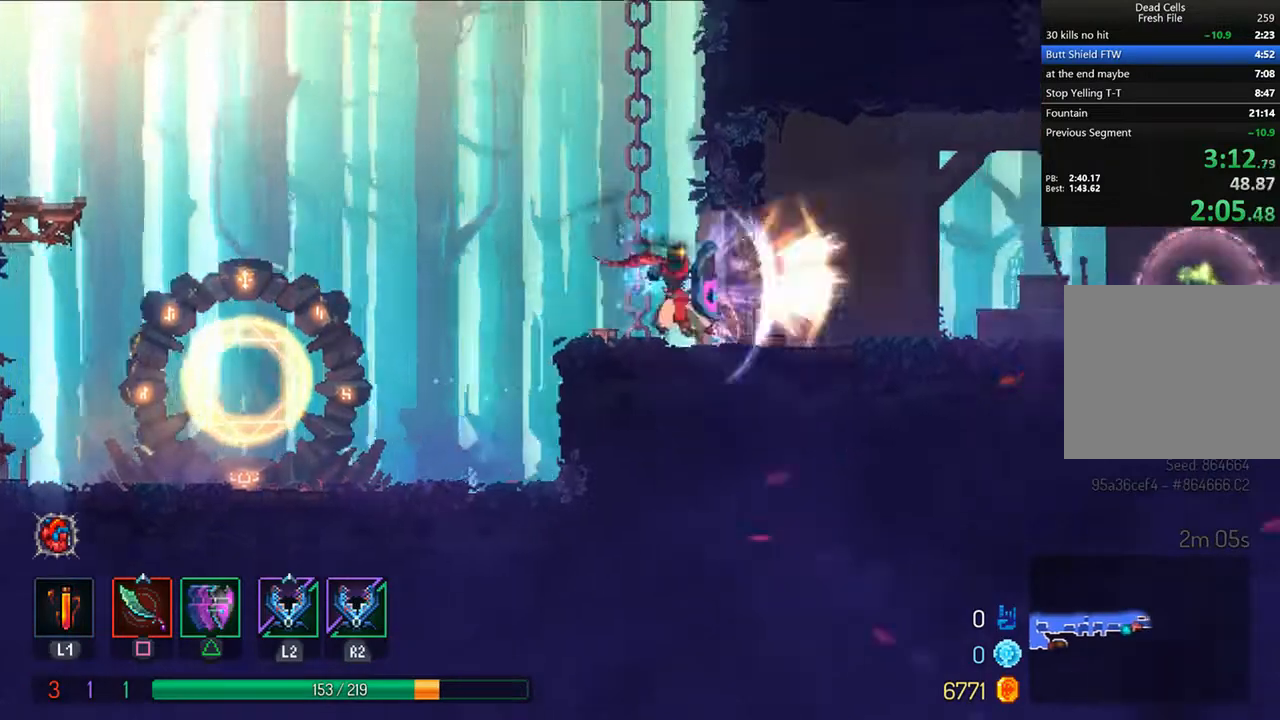
{"buttons": ["DPAD_RIGHT"], "left_stick": "center", "right_stick": "center", "events": [[83, "L1", "down"], [125, "L1", "up"], [167, "CIRCLE", "up"], [167, "TRIANGLE", "up"], [375, "CROSS", "down"], [500, "CROSS", "up"]]}
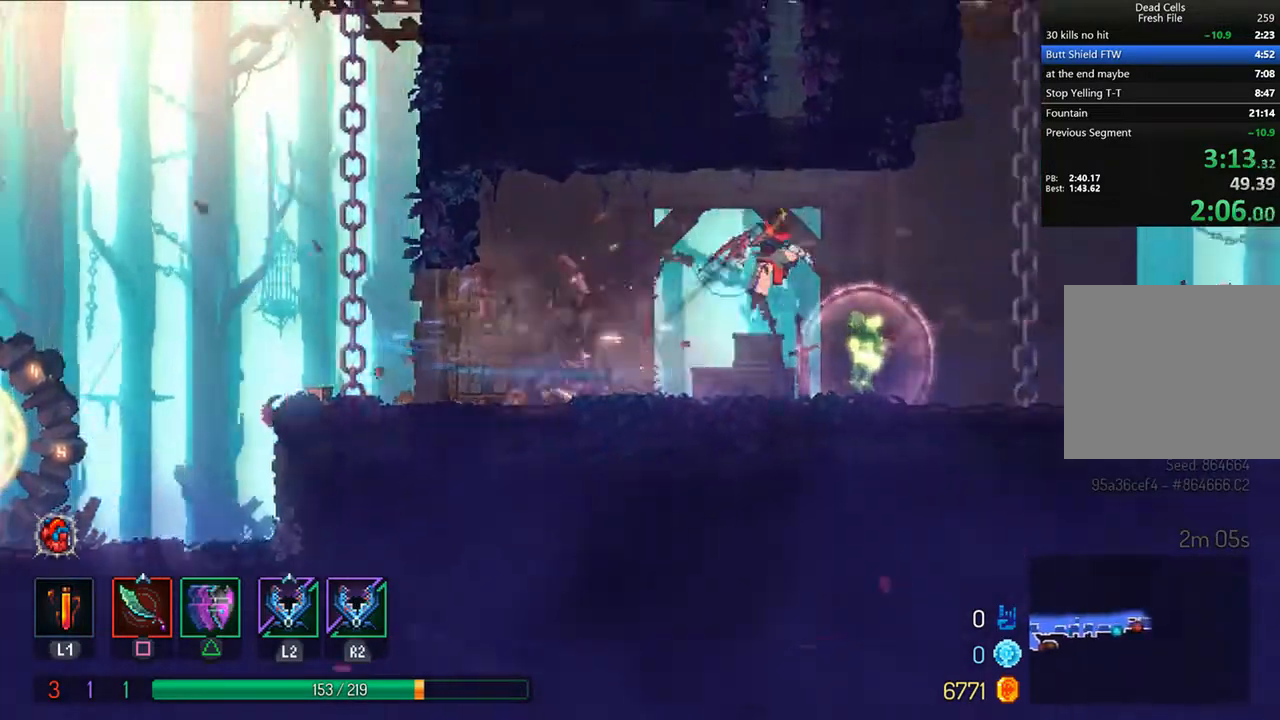
{"buttons": ["DPAD_RIGHT"], "left_stick": "center", "right_stick": "center", "events": [[250, "TRIANGLE", "down"], [292, "CIRCLE", "down"], [458, "CIRCLE", "up"], [458, "TRIANGLE", "up"]]}
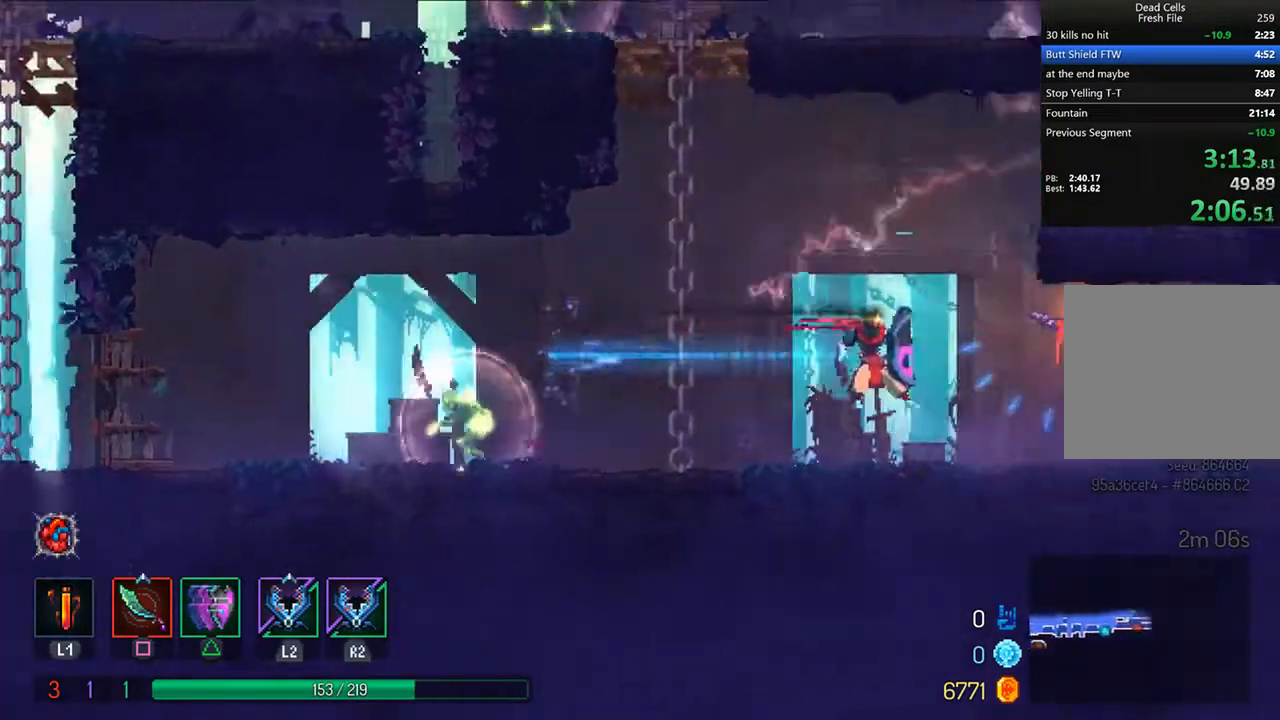
{"buttons": ["DPAD_RIGHT"], "left_stick": "center", "right_stick": "center", "events": [[167, "SQUARE", "down"], [250, "SQUARE", "up"]]}
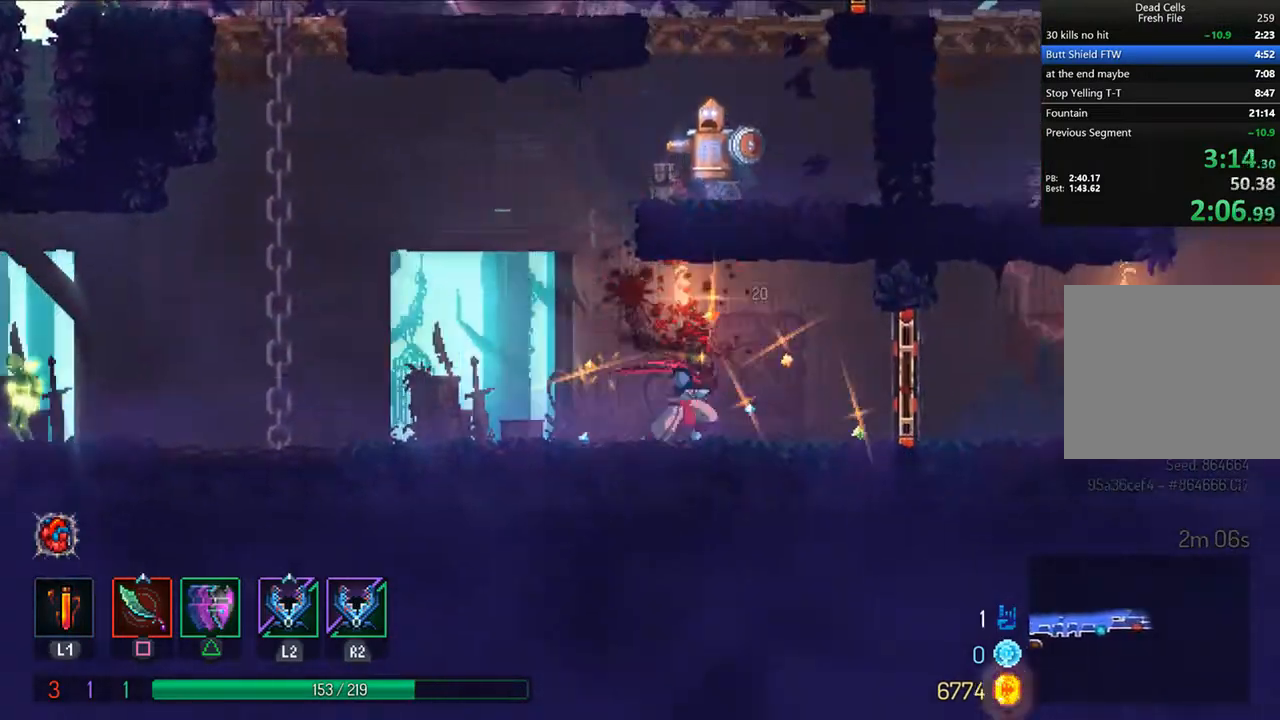
{"buttons": ["DPAD_RIGHT"], "left_stick": "center", "right_stick": "center", "events": [[167, "TRIANGLE", "down"], [208, "CIRCLE", "down"], [458, "CIRCLE", "up"], [458, "TRIANGLE", "up"]]}
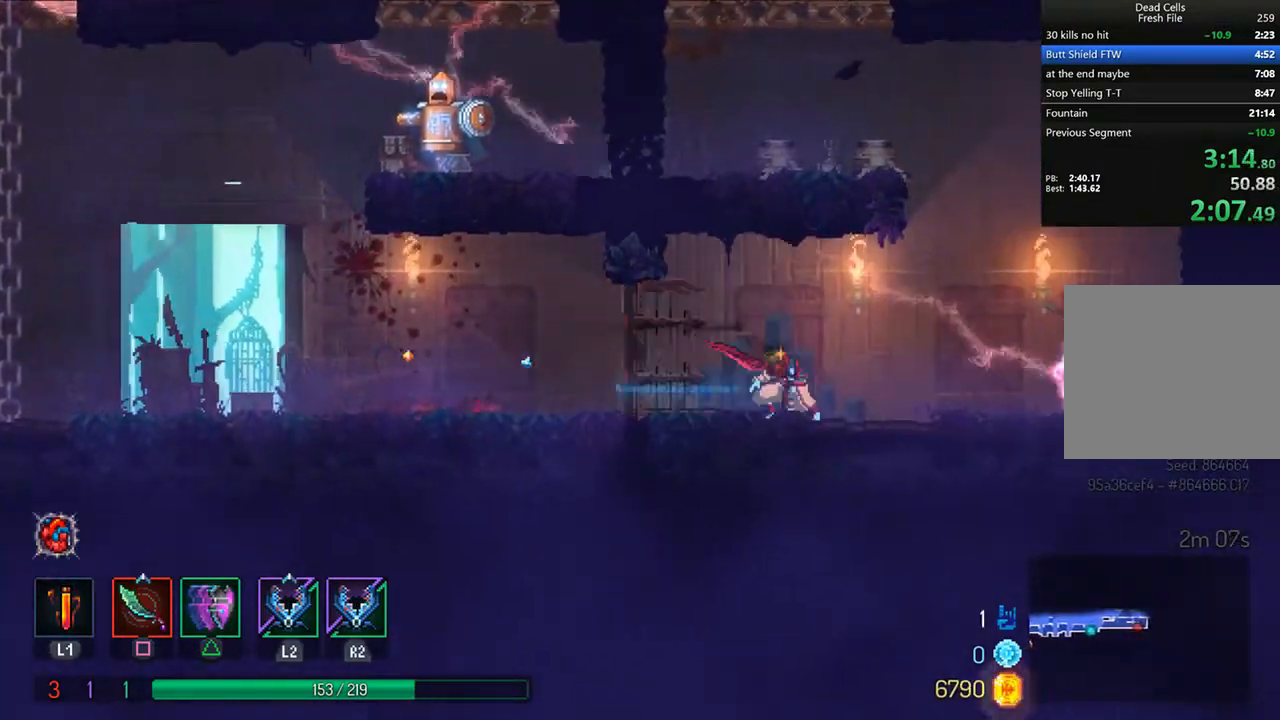
{"buttons": ["CROSS", "DPAD_LEFT"], "left_stick": "center", "right_stick": "center", "events": [[167, "CROSS", "down"], [292, "CROSS", "up"], [333, "DPAD_RIGHT", "up"], [417, "CROSS", "down"], [417, "DPAD_LEFT", "down"]]}
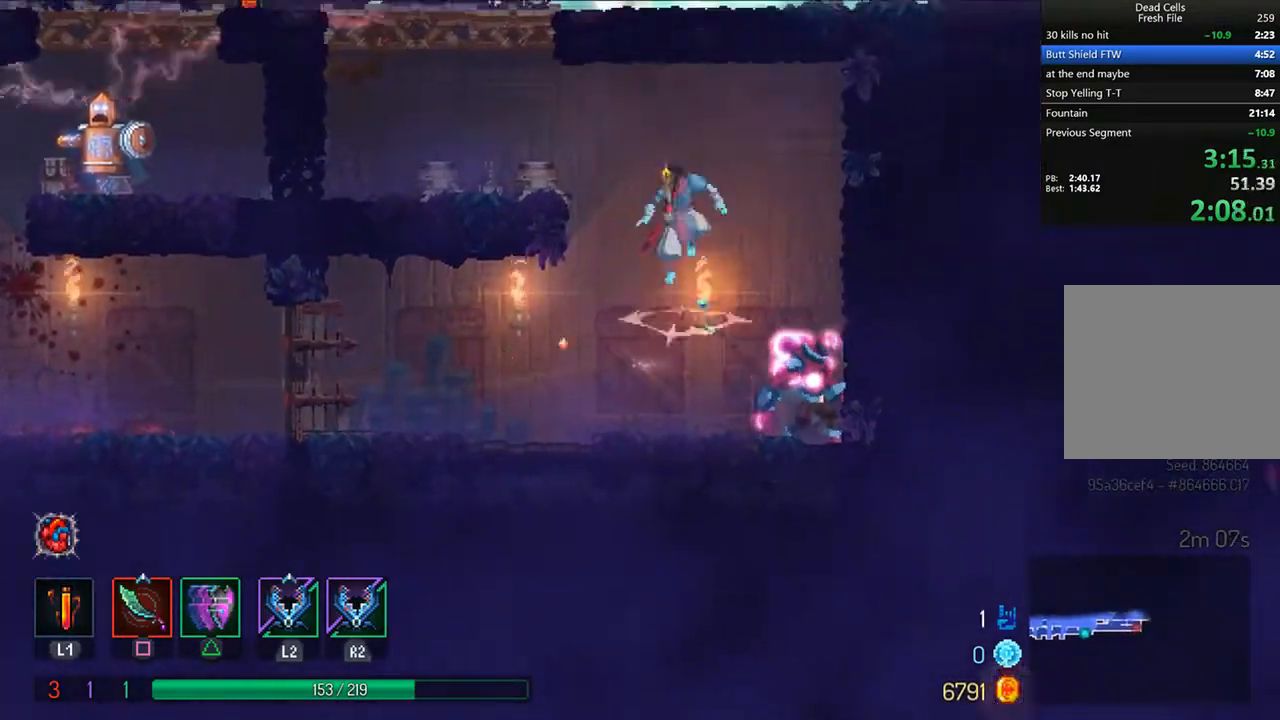
{"buttons": ["DPAD_LEFT"], "left_stick": "center", "right_stick": "center", "events": [[42, "CROSS", "up"], [125, "CROSS", "down"], [250, "CROSS", "up"]]}
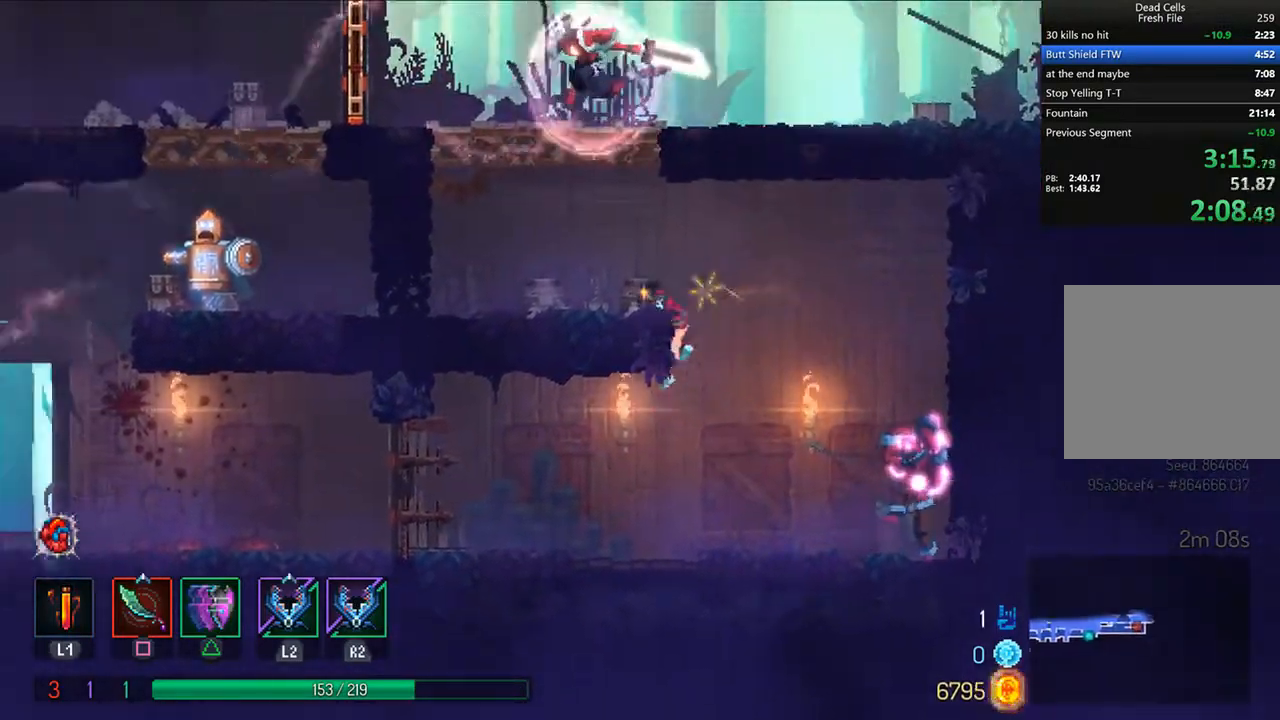
{"buttons": ["DPAD_RIGHT"], "left_stick": "center", "right_stick": "center", "events": [[167, "CROSS", "down"], [250, "DPAD_LEFT", "up"], [292, "CROSS", "up"], [333, "CROSS", "down"], [417, "DPAD_RIGHT", "down"], [458, "CROSS", "up"]]}
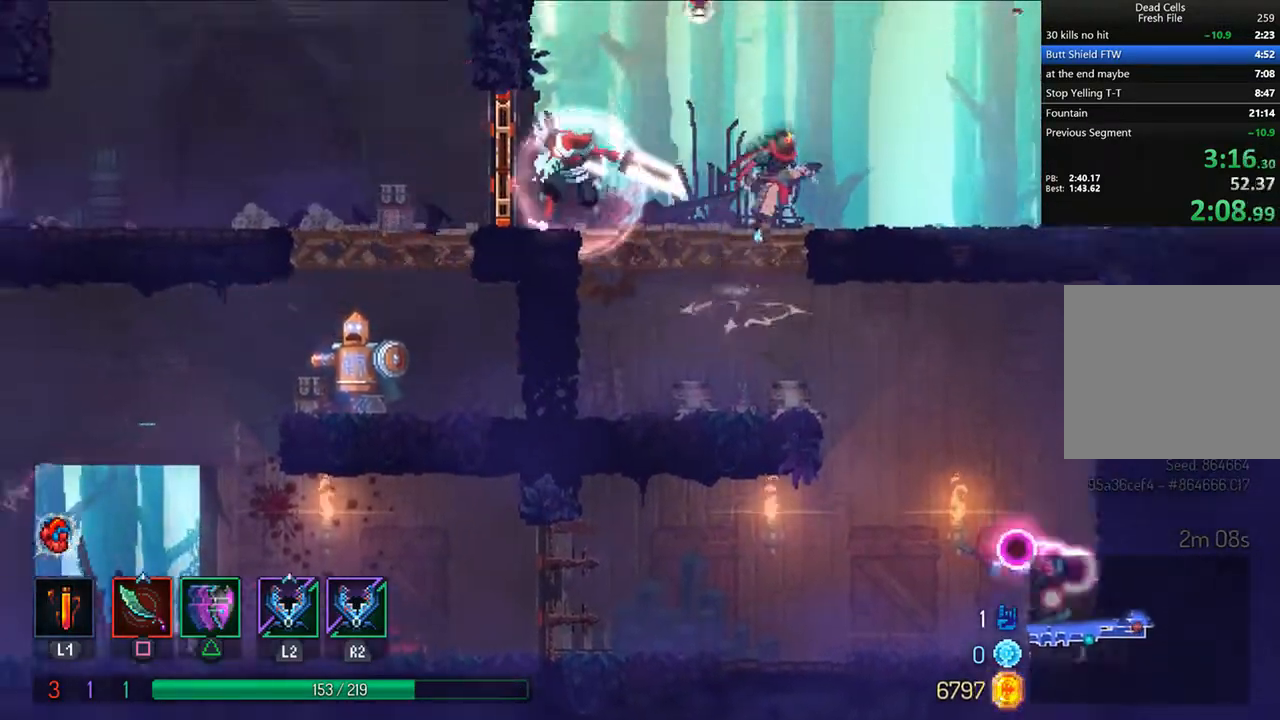
{"buttons": [], "left_stick": "center", "right_stick": "center", "events": [[125, "TRIANGLE", "down"], [167, "CIRCLE", "down"], [333, "CIRCLE", "up"], [333, "TRIANGLE", "up"], [417, "DPAD_RIGHT", "up"]]}
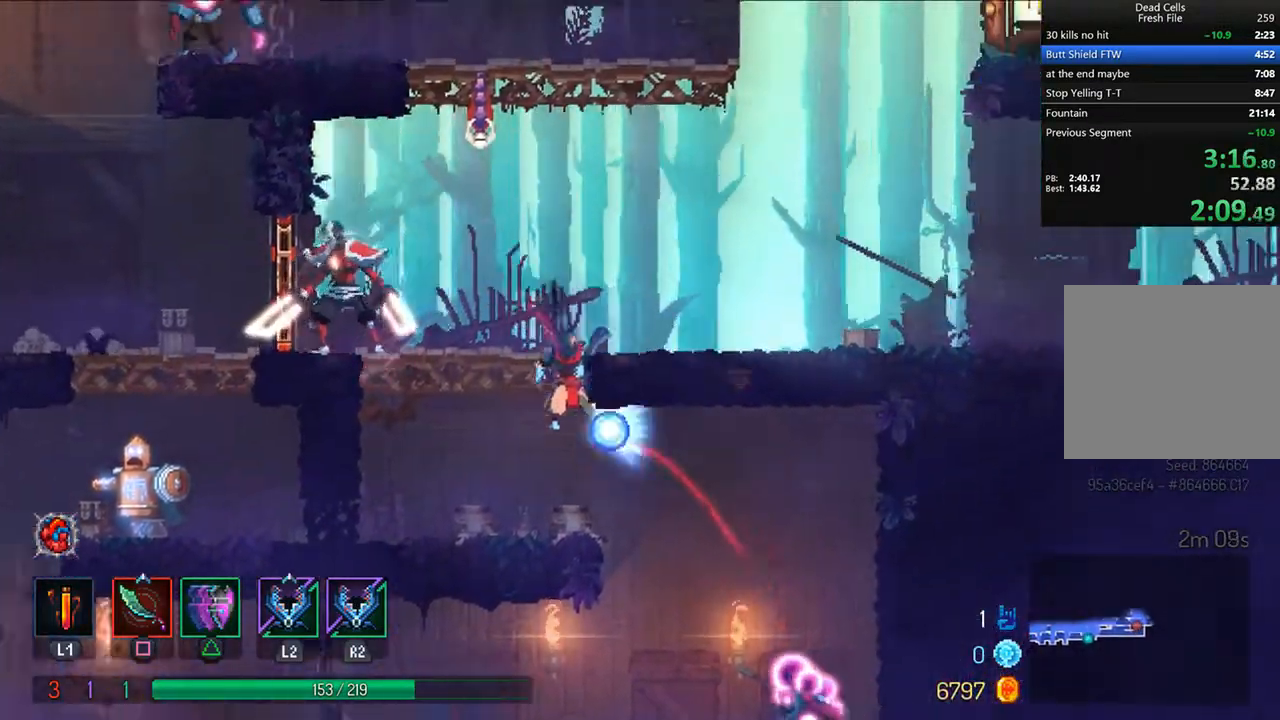
{"buttons": [], "left_stick": "center", "right_stick": "center", "events": [[83, "L1", "down"], [167, "L1", "up"]]}
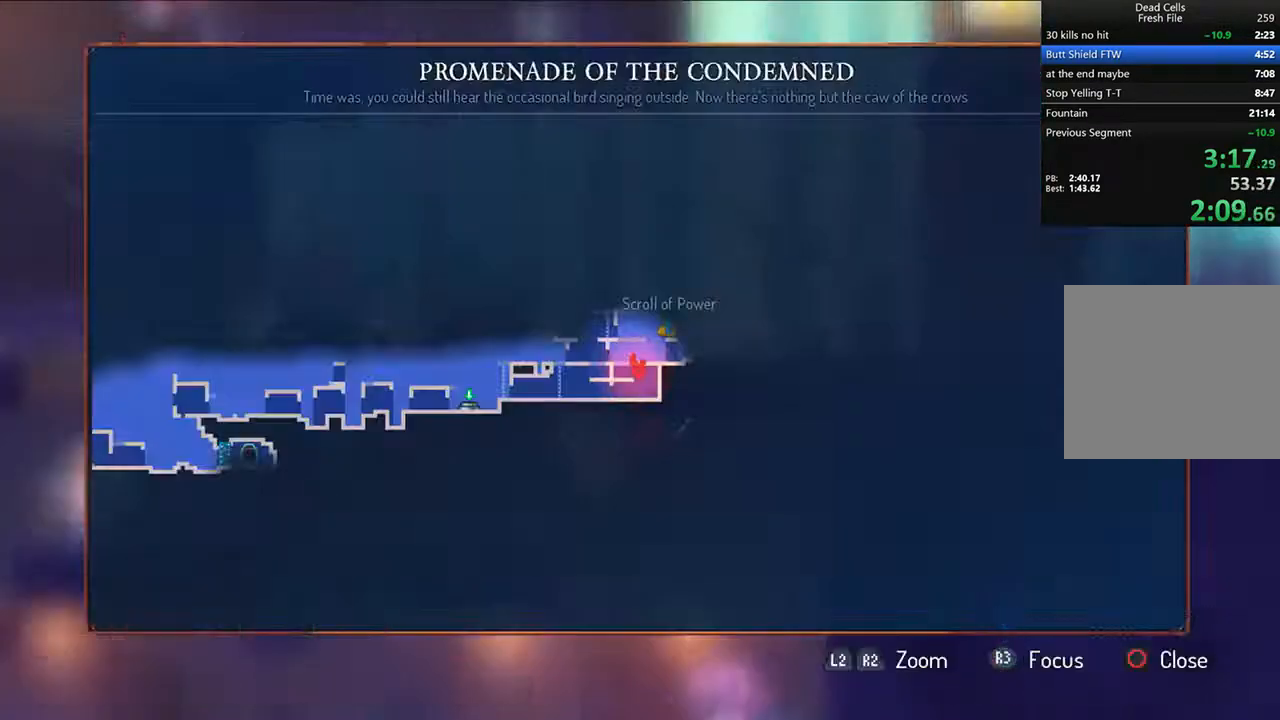
{"buttons": ["DPAD_LEFT"], "left_stick": "center", "right_stick": "center", "events": [[42, "CIRCLE", "down"], [83, "DPAD_LEFT", "down"], [167, "CIRCLE", "up"], [250, "CIRCLE", "down"], [333, "CIRCLE", "up"], [417, "CROSS", "down"], [500, "CROSS", "up"]]}
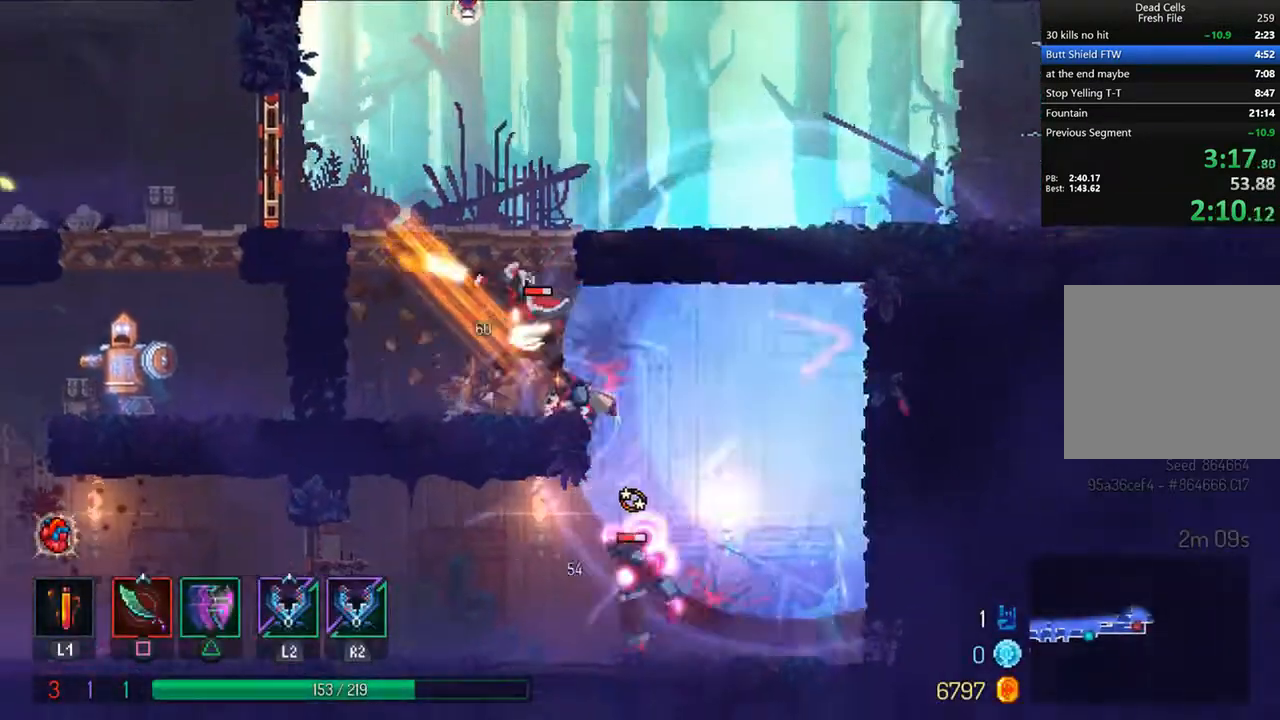
{"buttons": ["DPAD_RIGHT"], "left_stick": "center", "right_stick": "center", "events": [[83, "CROSS", "down"], [167, "left_stick", "right"], [208, "CROSS", "up"], [250, "CROSS", "down"], [250, "left_stick", "center"], [292, "DPAD_LEFT", "up"], [375, "CROSS", "up"], [417, "DPAD_RIGHT", "down"]]}
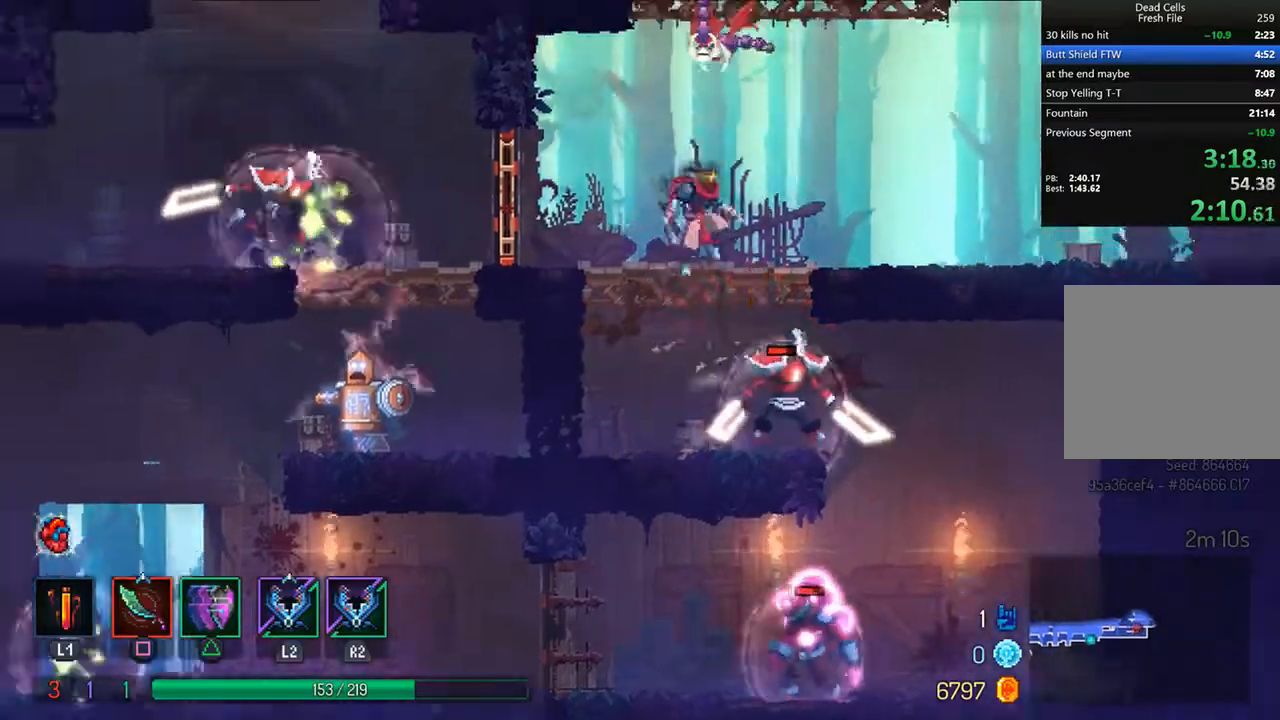
{"buttons": ["DPAD_RIGHT"], "left_stick": "center", "right_stick": "center", "events": [[167, "TRIANGLE", "down"], [208, "CIRCLE", "down"], [333, "CIRCLE", "up"], [333, "TRIANGLE", "up"]]}
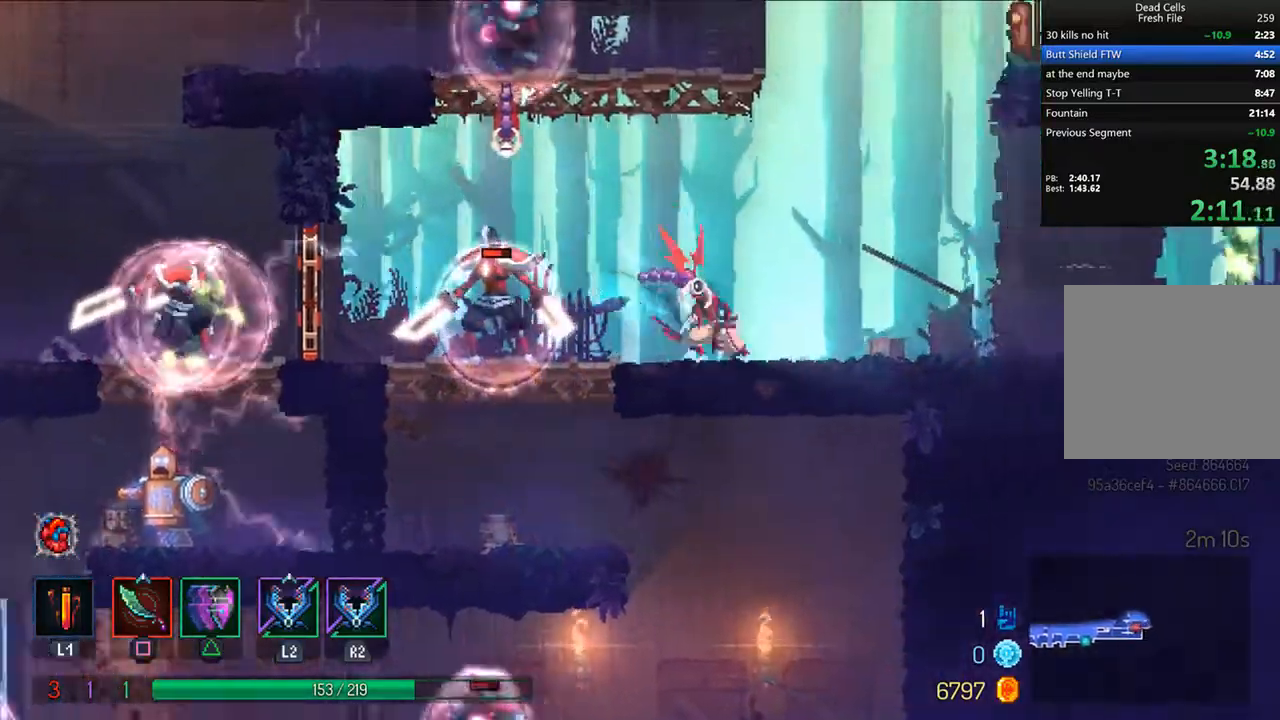
{"buttons": [], "left_stick": "center", "right_stick": "center", "events": [[125, "L1", "down"], [167, "L1", "up"], [375, "CROSS", "down"], [417, "DPAD_RIGHT", "up"], [500, "CROSS", "up"]]}
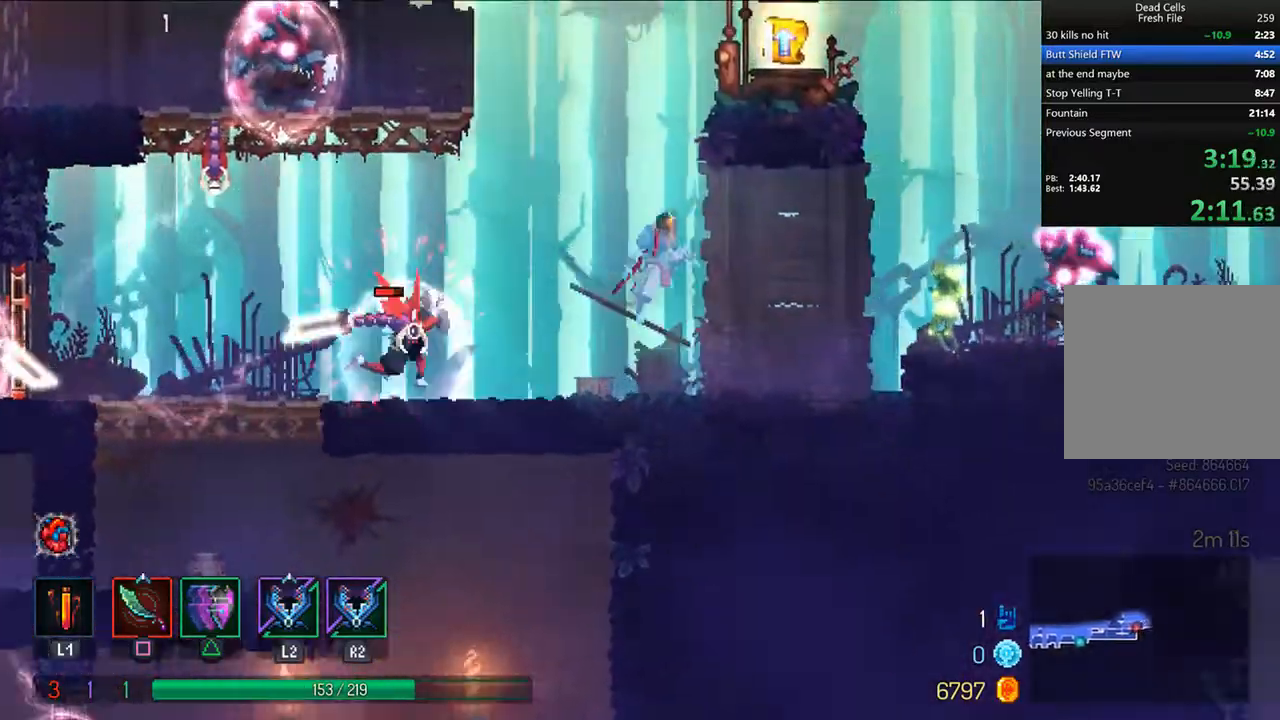
{"buttons": ["DPAD_RIGHT"], "left_stick": "center", "right_stick": "center"}
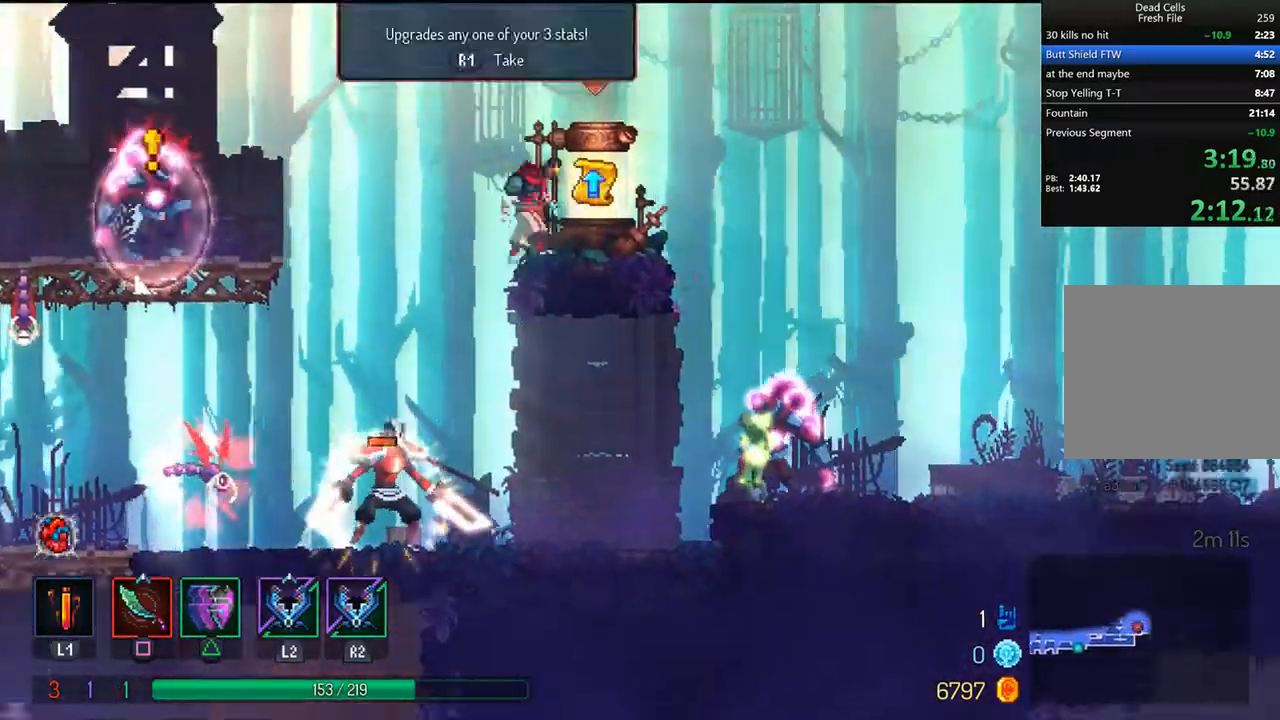
{"buttons": [], "left_stick": "center", "right_stick": "center"}
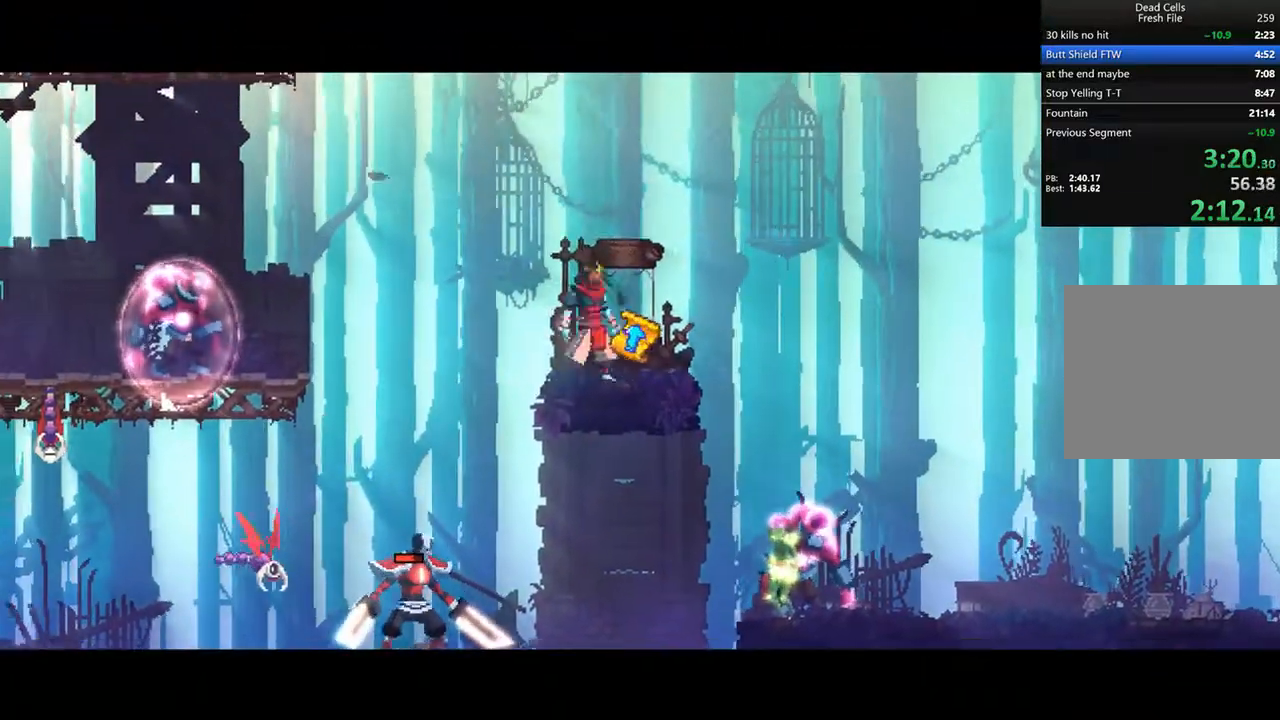
{"buttons": ["CROSS"], "left_stick": "center", "right_stick": "center", "events": [[83, "CROSS", "down"], [125, "CROSS", "up"], [208, "CROSS", "down"], [250, "CROSS", "up"], [333, "CROSS", "down"], [417, "CROSS", "up"], [500, "CROSS", "down"]]}